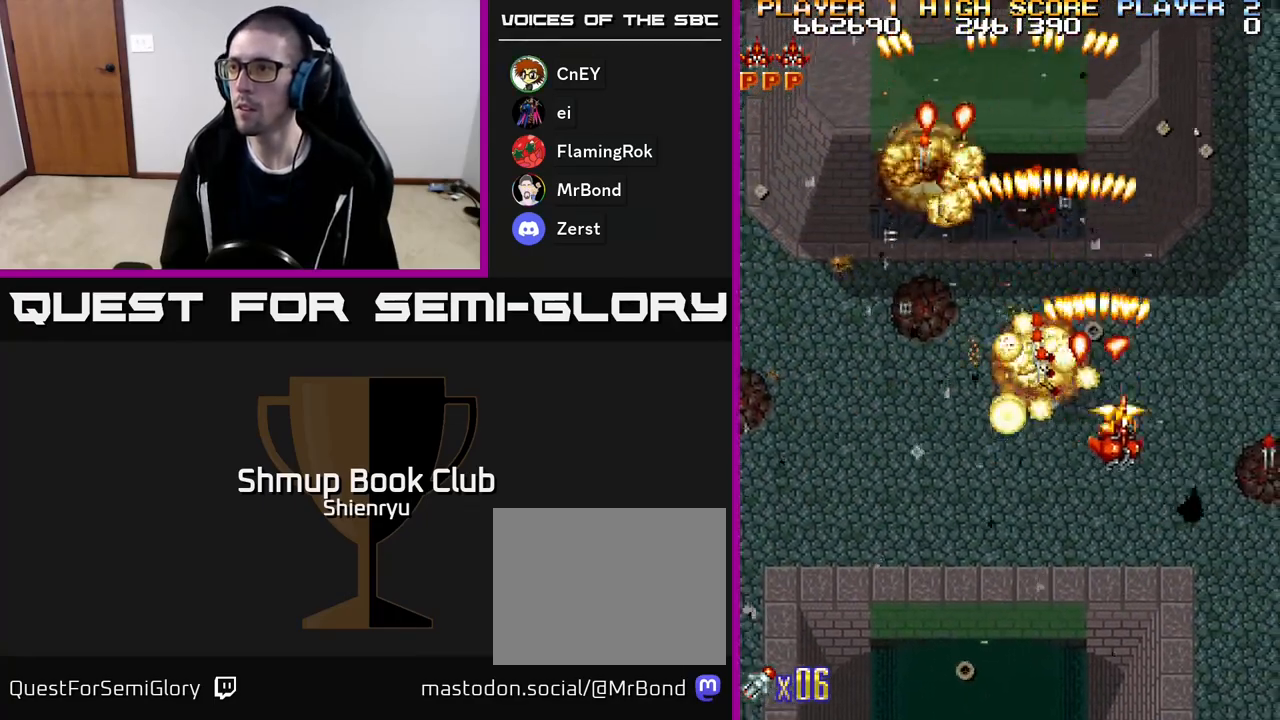
Gameplay with a controller (Xbox layout); each line is a JSON object with the inputs held at the frame after it. "events" lists button and stick changes between this image and that frame as [ms after this image, input, new state], when the widget could be followed in between. Not read: left_stick right_stick.
{"buttons": ["R2", "DPAD_LEFT"], "events": [[267, "DPAD_DOWN", "up"], [400, "DPAD_RIGHT", "up"], [417, "DPAD_UP", "down"], [433, "DPAD_LEFT", "down"], [450, "DPAD_UP", "up"]]}
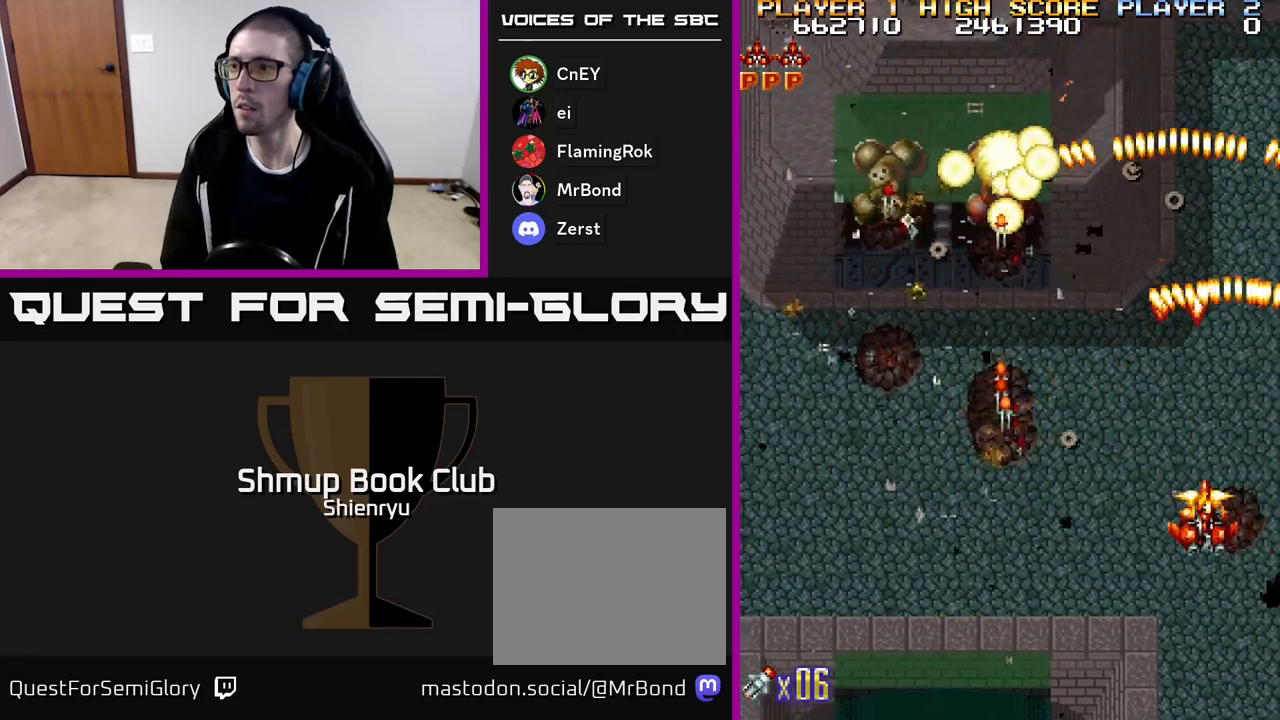
{"buttons": ["R2", "DPAD_LEFT"], "events": [[300, "DPAD_UP", "down"], [450, "DPAD_UP", "up"]]}
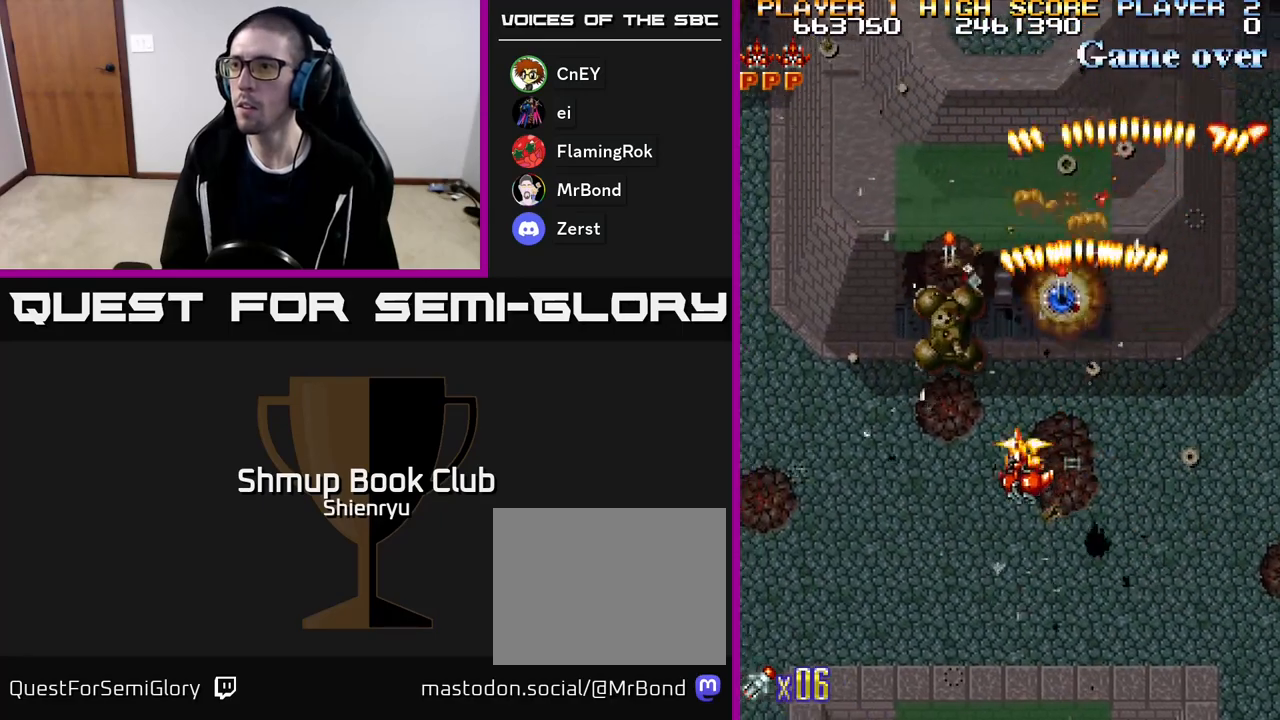
{"buttons": ["R2", "DPAD_RIGHT"], "events": [[350, "DPAD_LEFT", "up"], [383, "DPAD_UP", "down"], [400, "DPAD_RIGHT", "down"], [483, "DPAD_UP", "up"]]}
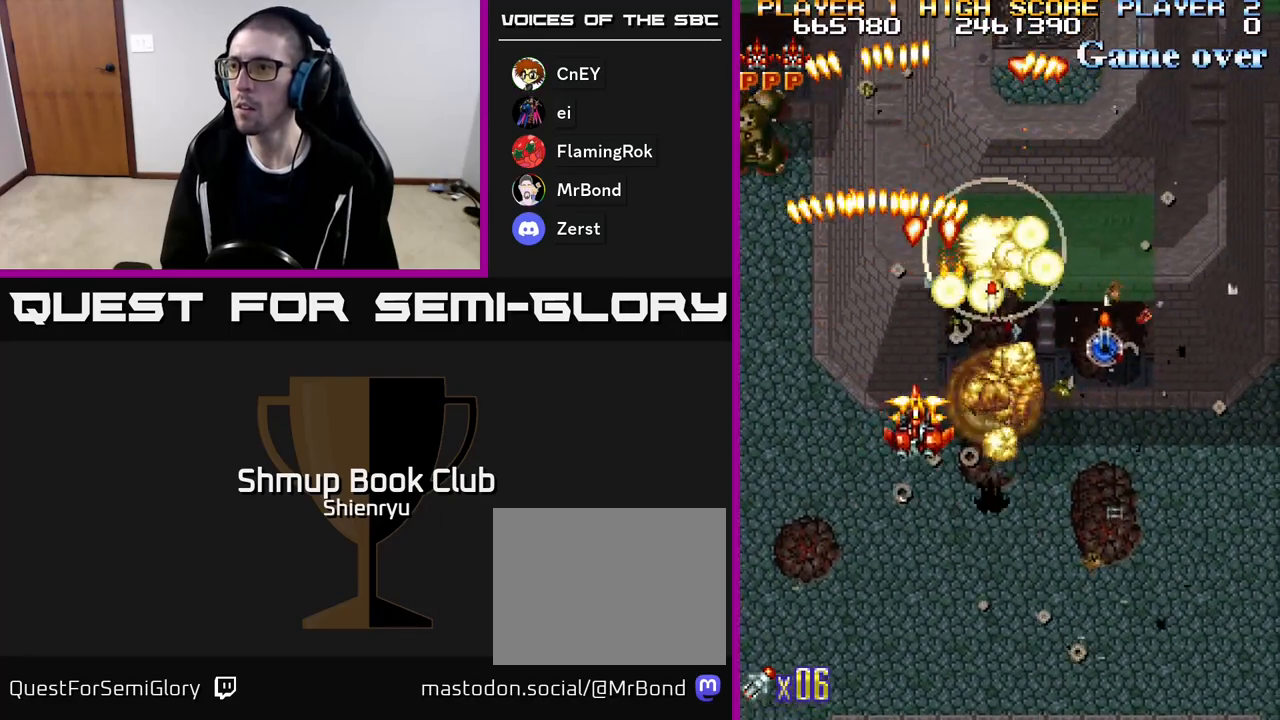
{"buttons": ["R2", "DPAD_DOWN", "DPAD_RIGHT"], "events": [[133, "DPAD_UP", "down"], [150, "DPAD_RIGHT", "up"], [317, "DPAD_RIGHT", "down"], [333, "DPAD_UP", "up"], [483, "DPAD_DOWN", "down"]]}
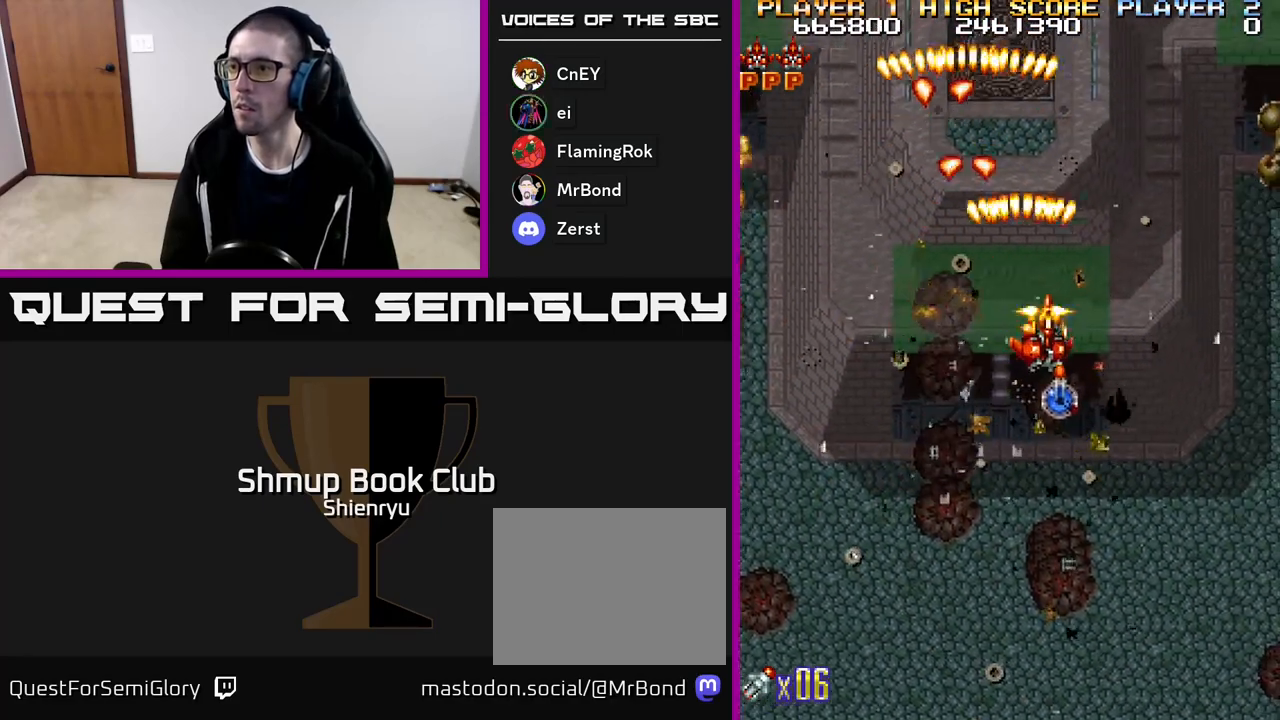
{"buttons": ["A", "R2", "DPAD_DOWN", "DPAD_LEFT"], "events": [[83, "DPAD_RIGHT", "up"], [150, "DPAD_LEFT", "down"], [400, "A", "down"]]}
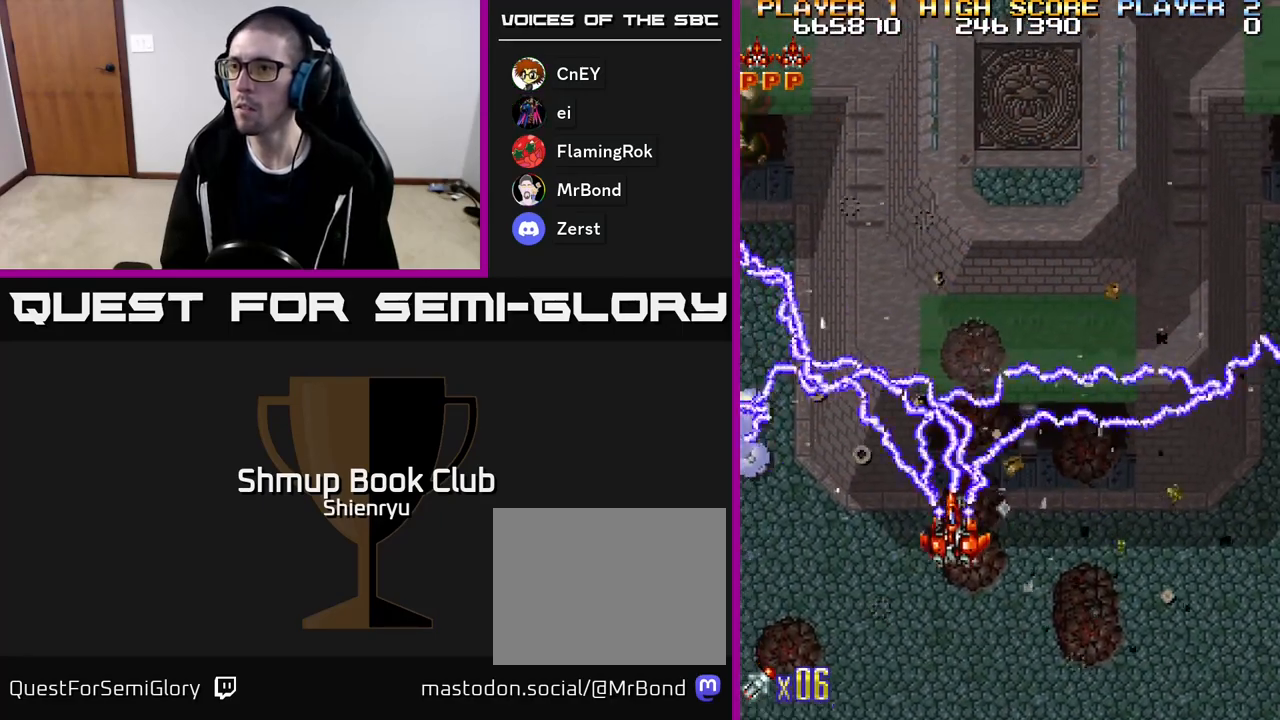
{"buttons": ["A", "R2", "DPAD_DOWN", "DPAD_RIGHT"], "events": [[100, "R2", "up"], [250, "R2", "down"], [267, "DPAD_LEFT", "up"], [283, "DPAD_RIGHT", "down"], [300, "DPAD_DOWN", "up"], [317, "A", "up"], [333, "R2", "up"], [383, "A", "down"], [450, "R2", "down"], [467, "DPAD_DOWN", "down"]]}
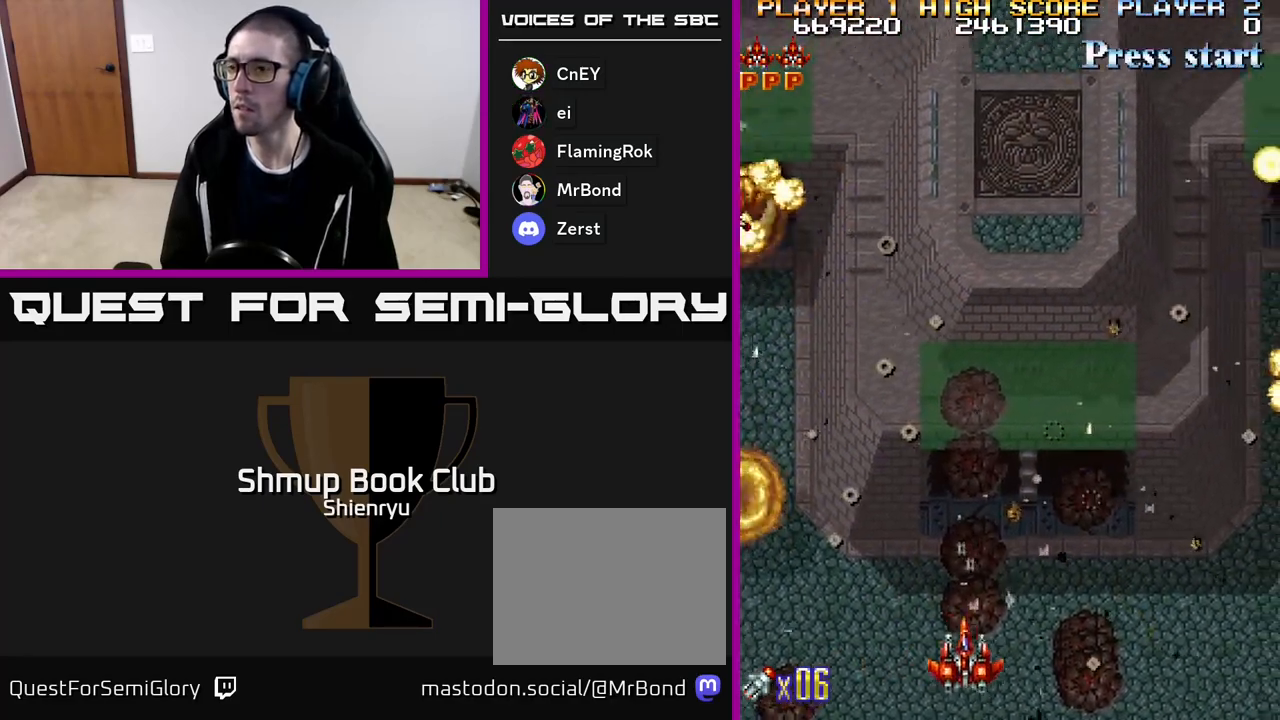
{"buttons": ["A", "DPAD_LEFT"], "events": [[33, "A", "up"], [50, "DPAD_DOWN", "up"], [83, "R2", "up"], [150, "A", "down"], [183, "R2", "down"], [267, "A", "up"], [267, "R2", "up"], [333, "A", "down"], [333, "R2", "down"], [400, "DPAD_RIGHT", "up"], [433, "A", "up"], [433, "DPAD_LEFT", "down"], [433, "R2", "up"], [500, "A", "down"]]}
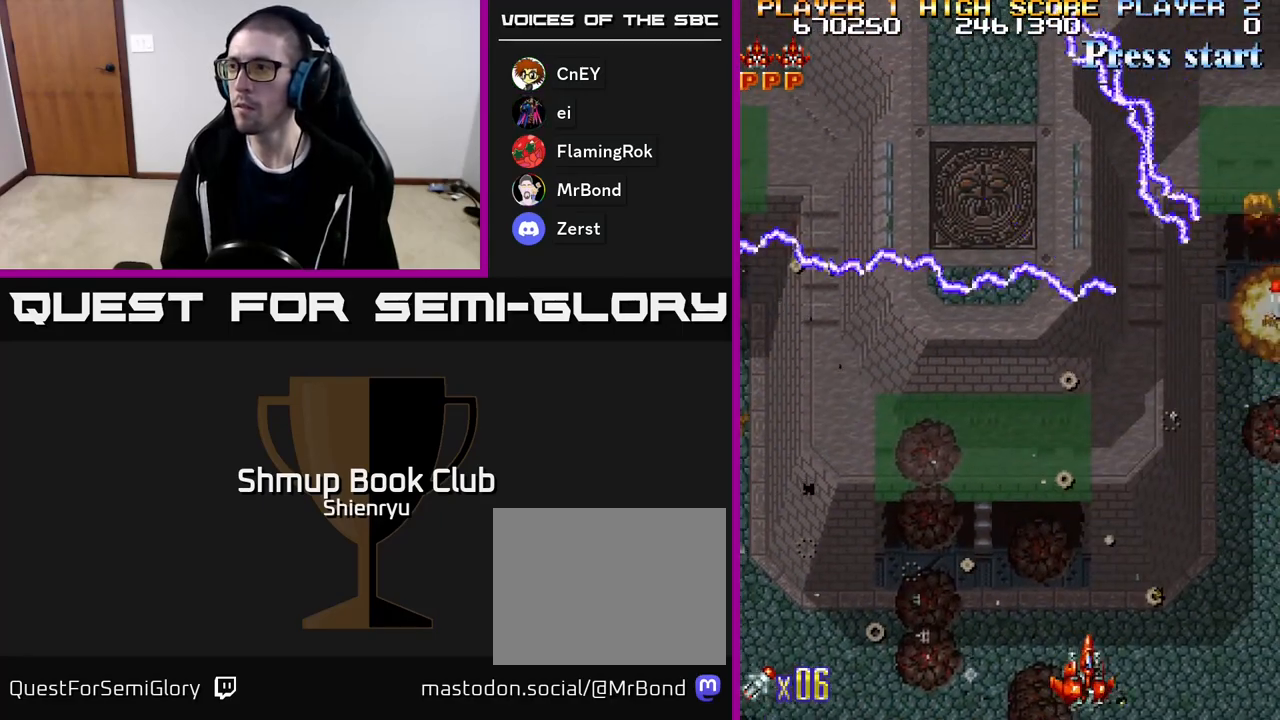
{"buttons": ["R2", "DPAD_LEFT"], "events": [[17, "R2", "down"], [117, "A", "up"], [117, "R2", "up"], [183, "A", "down"], [200, "R2", "down"], [317, "A", "up"], [317, "R2", "up"], [383, "A", "down"], [383, "R2", "down"], [500, "A", "up"]]}
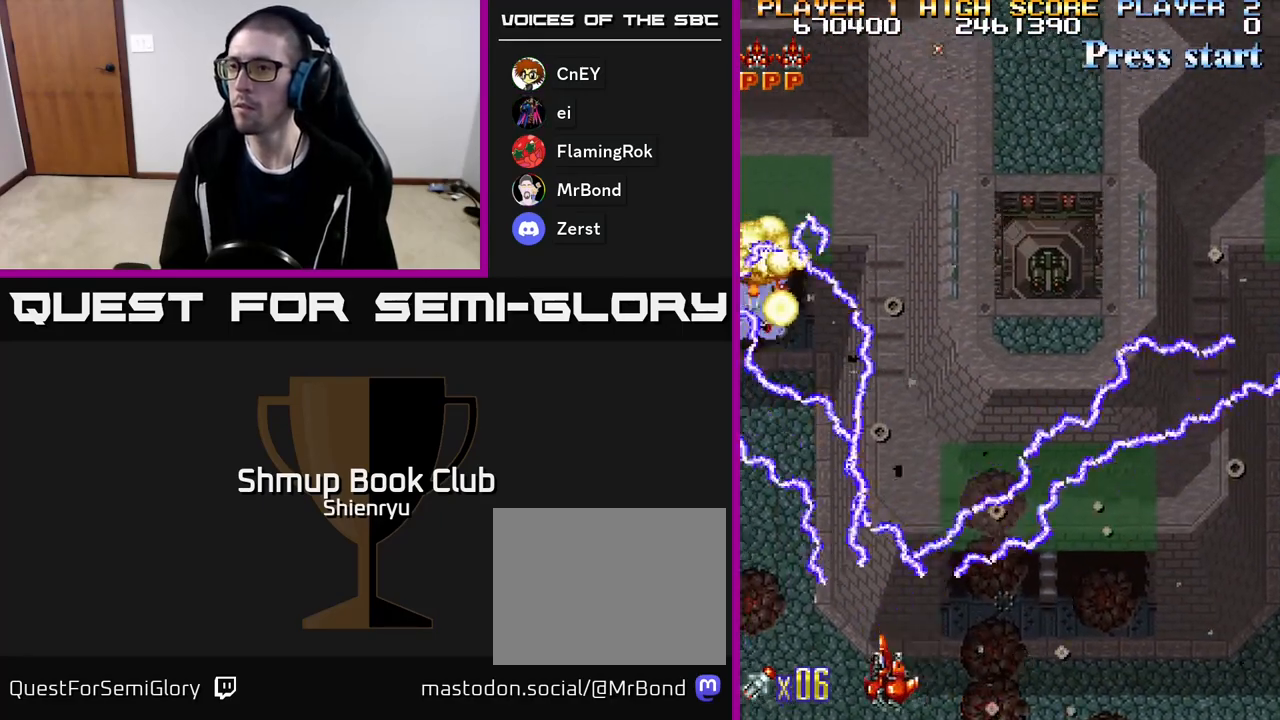
{"buttons": ["A", "R2", "DPAD_UP", "DPAD_RIGHT"], "events": [[100, "A", "down"], [167, "DPAD_UP", "down"], [217, "R2", "up"], [317, "DPAD_LEFT", "up"], [317, "R2", "down"], [417, "A", "up"], [433, "R2", "up"], [483, "A", "down"], [483, "DPAD_RIGHT", "down"], [483, "R2", "down"]]}
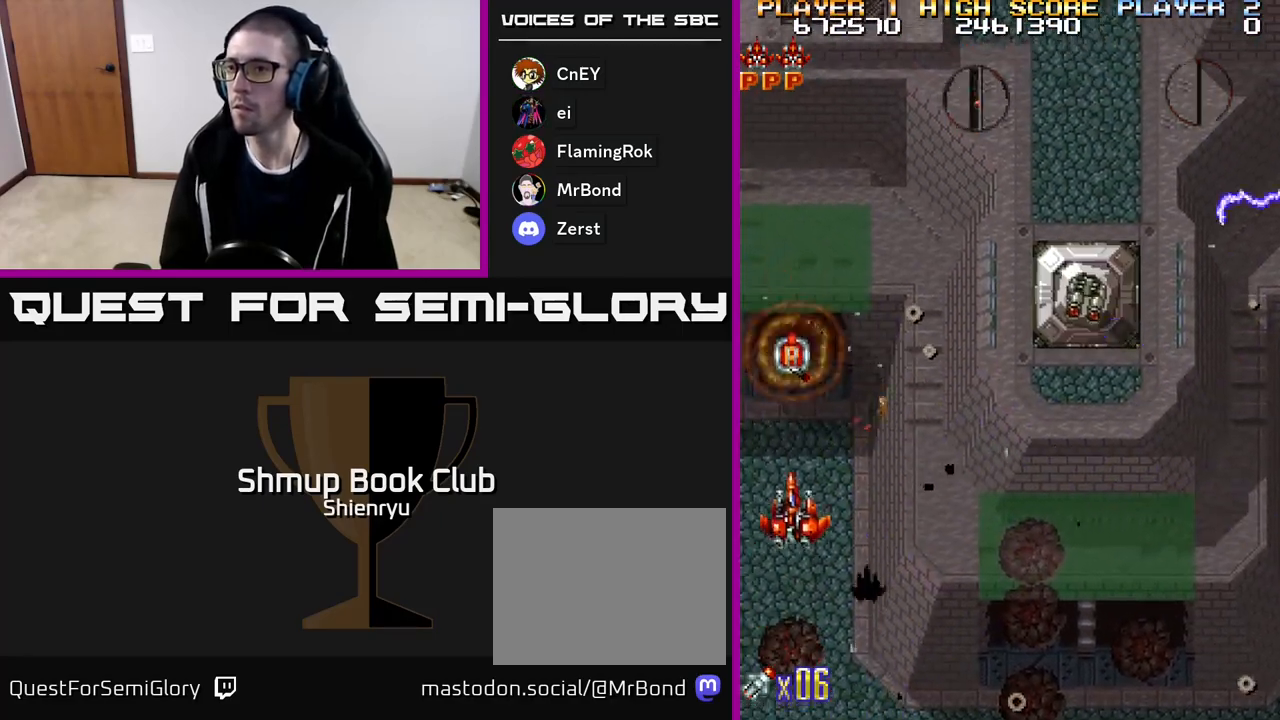
{"buttons": ["A", "R2", "DPAD_DOWN", "DPAD_RIGHT"], "events": [[33, "DPAD_RIGHT", "up"], [133, "A", "up"], [167, "R2", "up"], [200, "R2", "down"], [217, "A", "down"], [283, "DPAD_UP", "up"], [317, "DPAD_RIGHT", "down"], [333, "DPAD_DOWN", "down"], [350, "R2", "up"], [383, "A", "up"], [400, "A", "down"], [433, "R2", "down"]]}
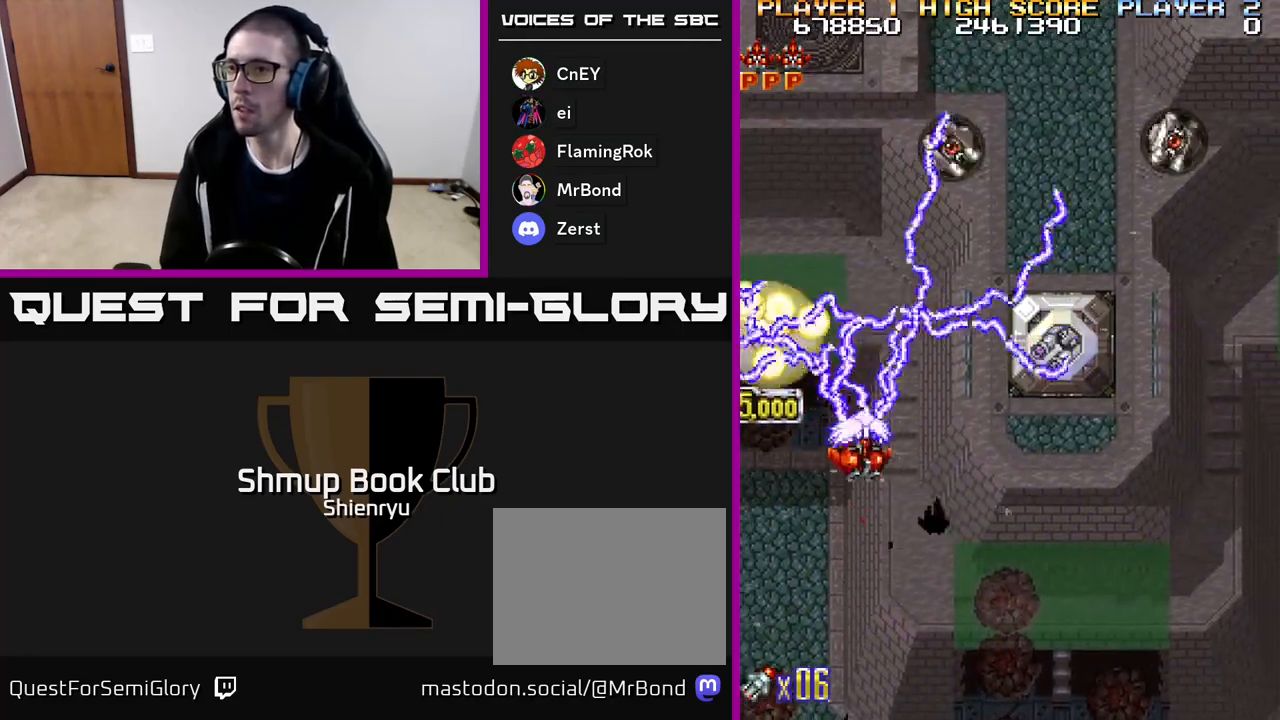
{"buttons": ["A", "R2", "DPAD_RIGHT"], "events": [[50, "A", "up"], [50, "R2", "up"], [117, "A", "down"], [117, "R2", "down"], [350, "A", "up"], [417, "R2", "up"], [433, "A", "down"], [433, "DPAD_DOWN", "up"], [450, "R2", "down"]]}
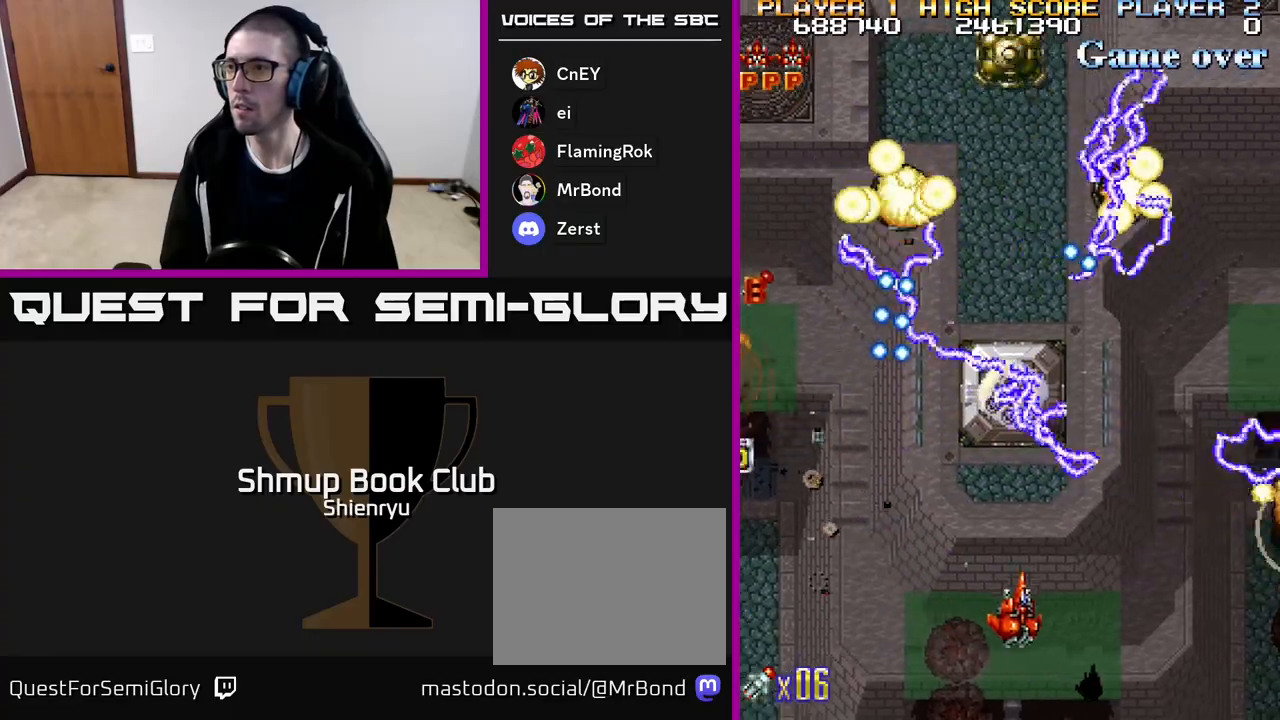
{"buttons": ["A", "R2", "DPAD_RIGHT"], "events": [[67, "DPAD_DOWN", "down"], [67, "R2", "up"], [83, "A", "up"], [133, "A", "down"], [150, "R2", "down"], [233, "DPAD_DOWN", "up"], [267, "A", "up"], [267, "R2", "up"], [317, "A", "down"], [333, "R2", "down"], [433, "A", "up"], [450, "R2", "up"], [483, "A", "down"], [500, "R2", "down"]]}
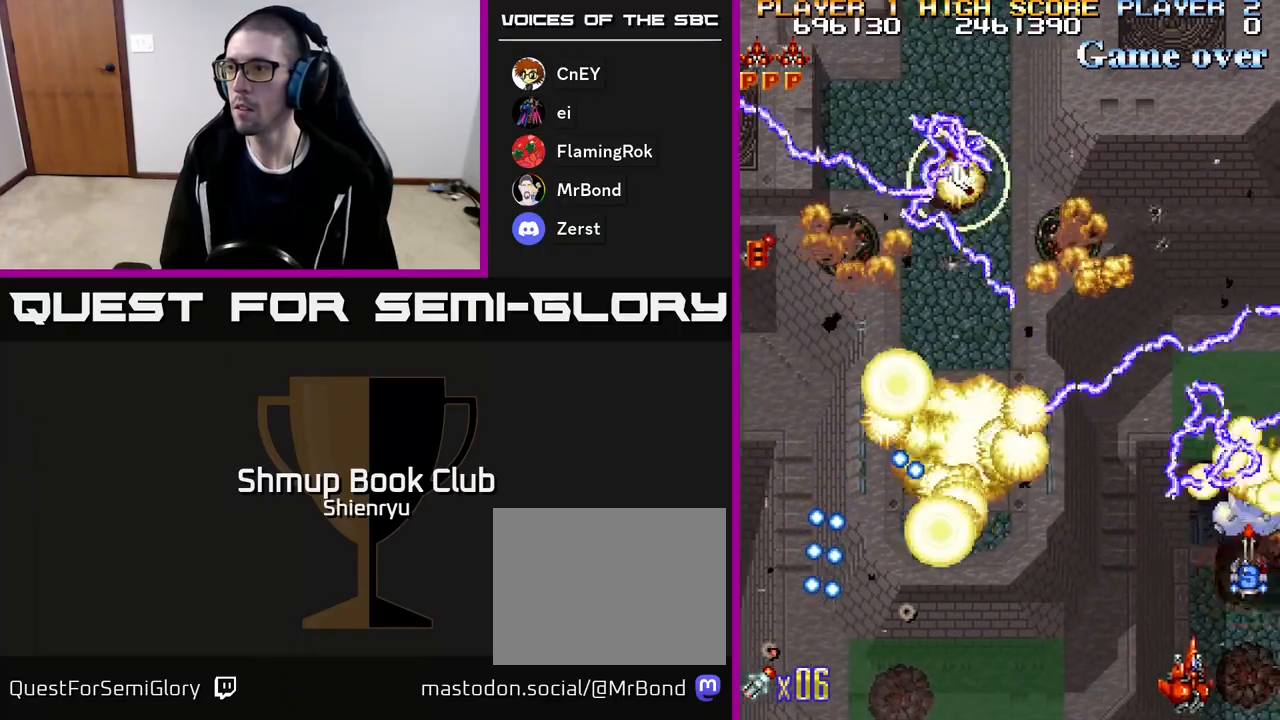
{"buttons": ["A", "DPAD_UP"], "events": [[117, "A", "up"], [133, "R2", "up"], [167, "A", "down"], [183, "R2", "down"], [200, "DPAD_UP", "down"], [217, "DPAD_RIGHT", "up"], [250, "DPAD_LEFT", "down"], [283, "A", "up"], [283, "R2", "up"], [333, "A", "down"], [350, "DPAD_UP", "up"], [350, "R2", "down"], [433, "DPAD_UP", "down"], [450, "A", "up"], [450, "DPAD_LEFT", "up"], [467, "R2", "up"], [500, "A", "down"]]}
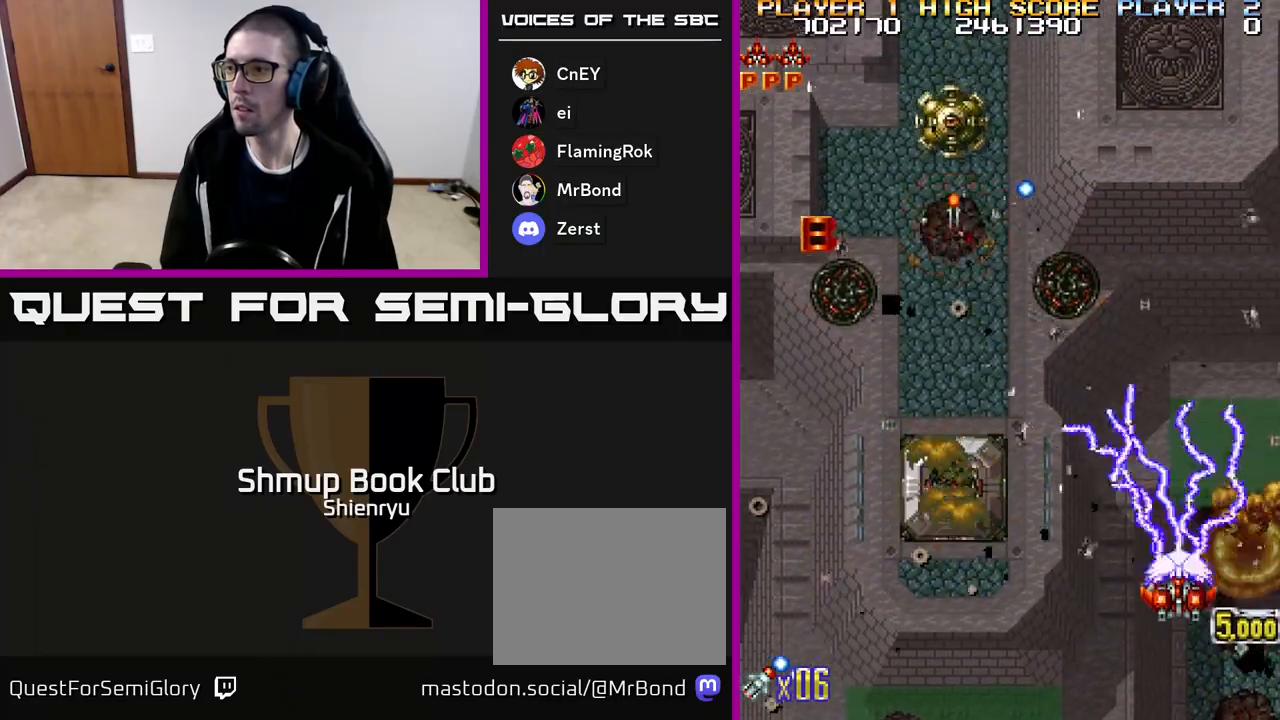
{"buttons": ["R2", "DPAD_LEFT"], "events": [[17, "DPAD_LEFT", "down"], [17, "R2", "down"], [33, "DPAD_UP", "up"], [133, "R2", "up"], [150, "A", "up"], [183, "A", "down"], [183, "R2", "down"], [317, "A", "up"], [317, "R2", "up"], [367, "A", "down"], [383, "R2", "down"], [500, "A", "up"]]}
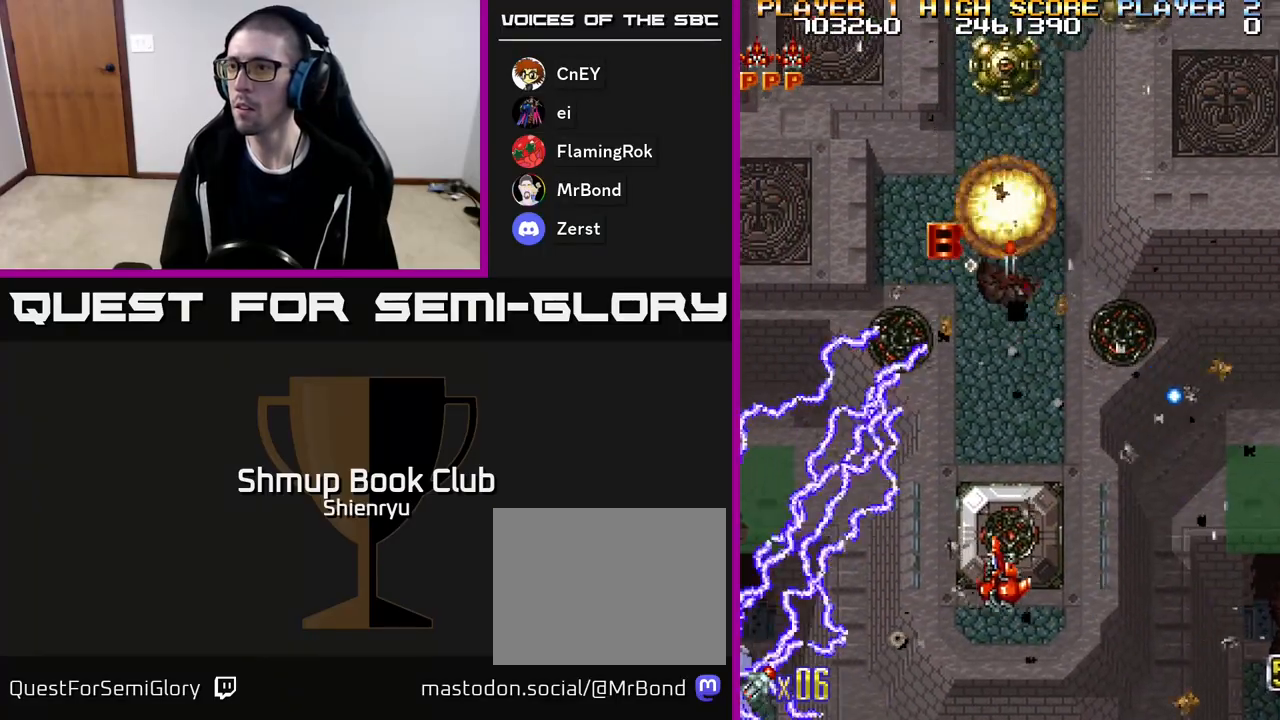
{"buttons": ["A", "R2", "DPAD_LEFT"], "events": [[17, "R2", "up"], [50, "A", "down"], [67, "R2", "down"], [200, "A", "up"], [200, "R2", "up"], [217, "A", "down"], [267, "DPAD_DOWN", "down"], [267, "R2", "down"], [383, "A", "up"], [383, "DPAD_DOWN", "up"], [383, "R2", "up"], [433, "A", "down"], [467, "R2", "down"]]}
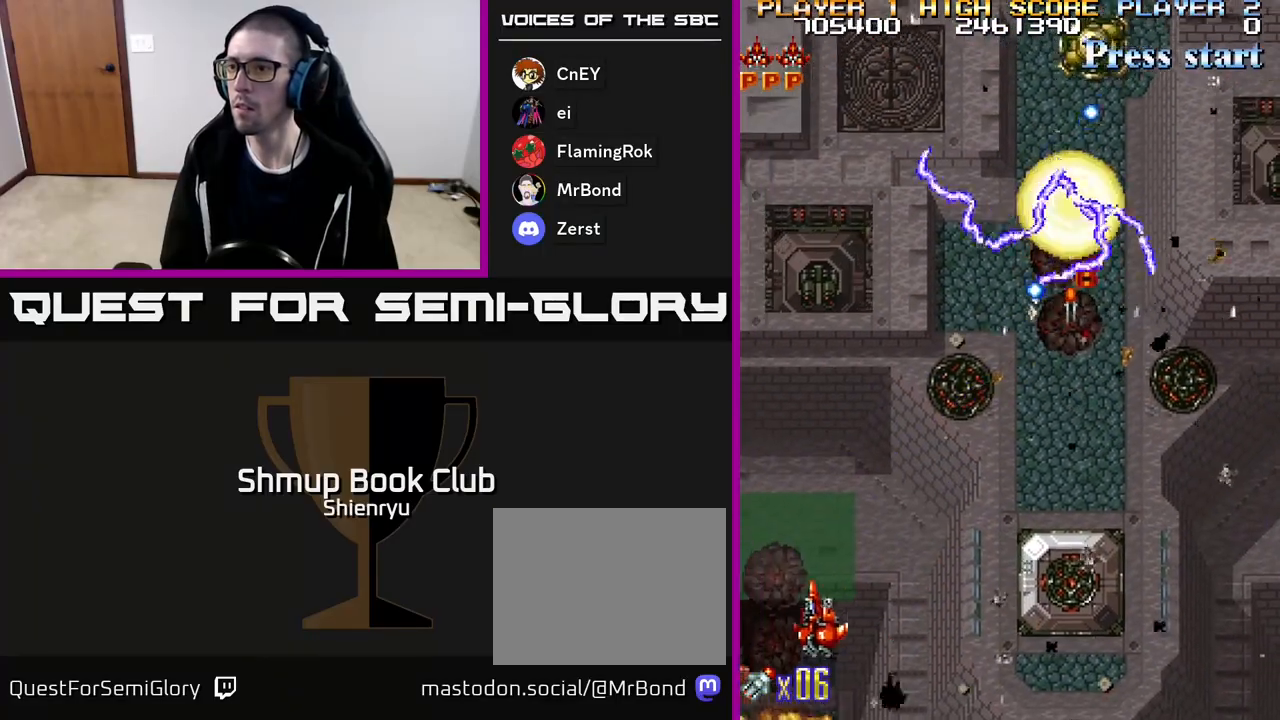
{"buttons": ["A", "DPAD_DOWN", "DPAD_RIGHT"]}
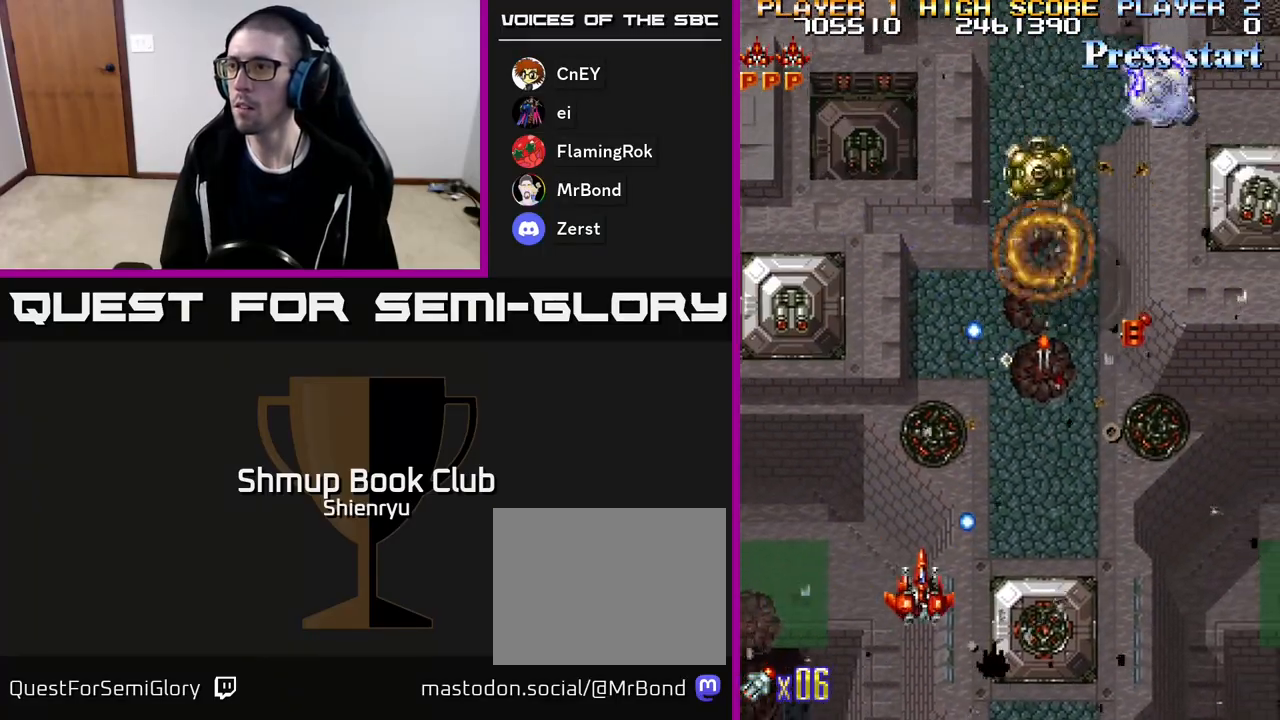
{"buttons": ["DPAD_RIGHT"]}
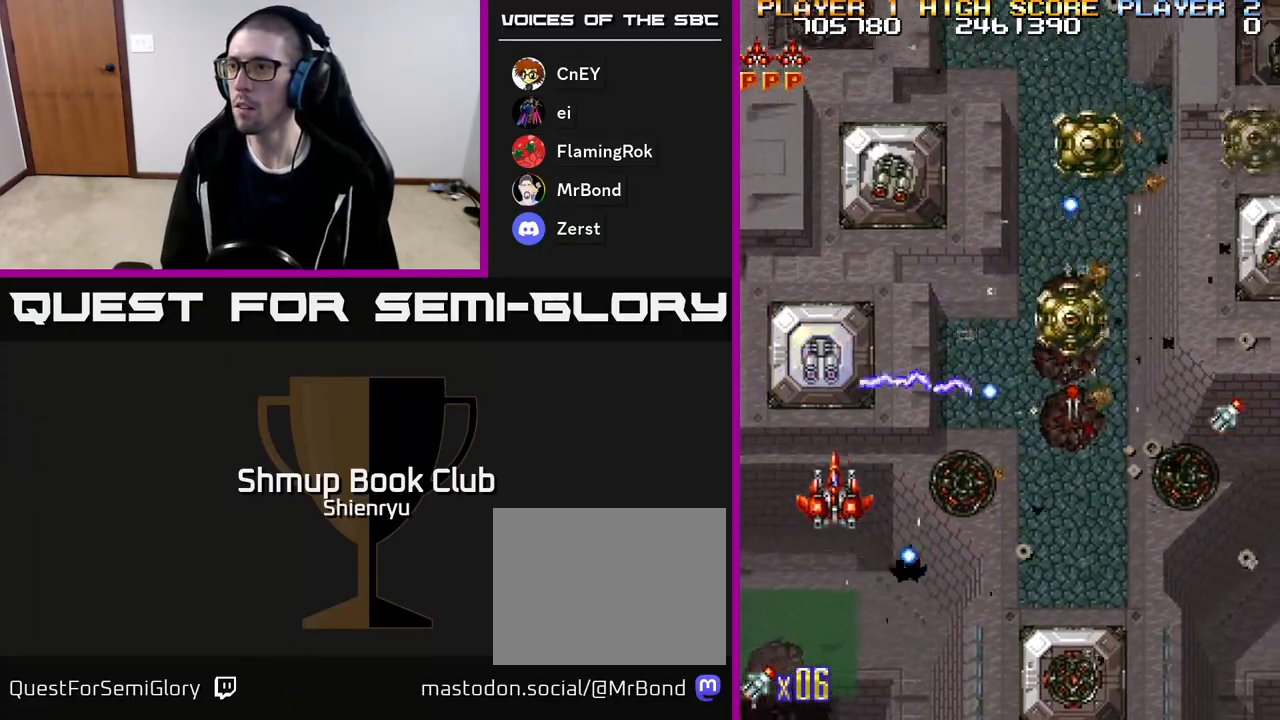
{"buttons": ["A", "DPAD_RIGHT"]}
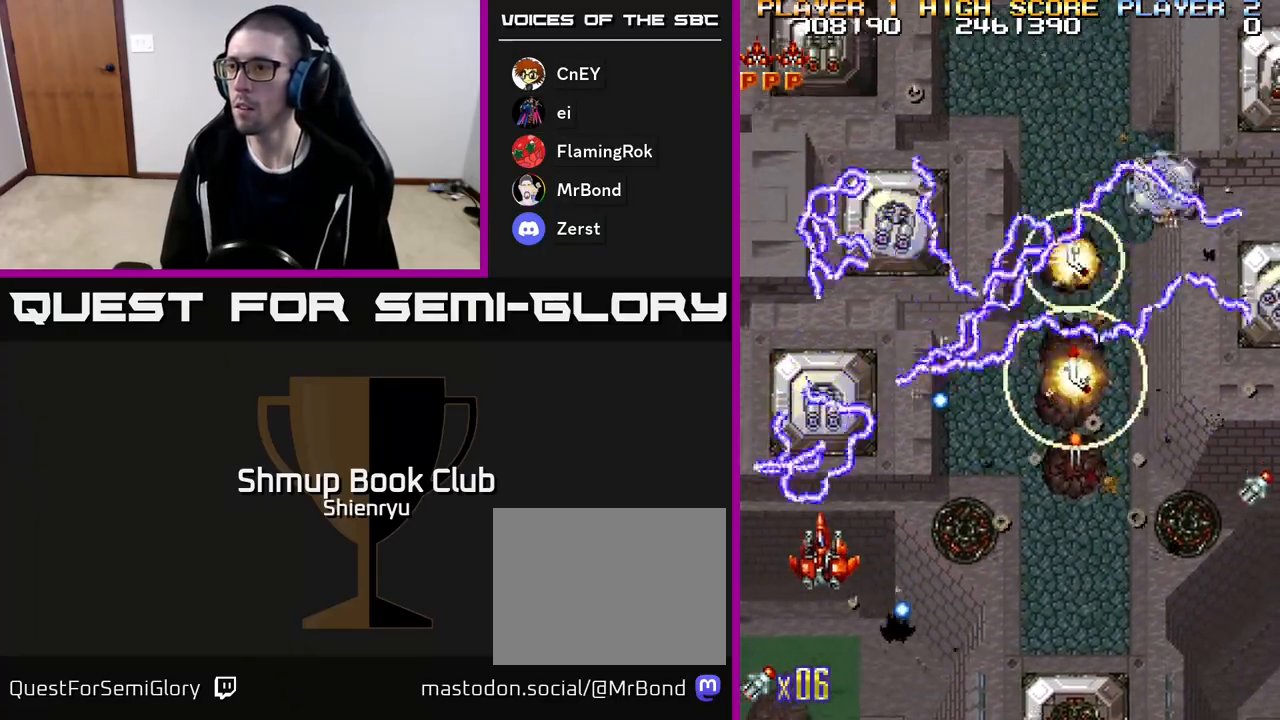
{"buttons": ["DPAD_UP"], "events": [[33, "A", "up"], [33, "DPAD_DOWN", "down"], [33, "R2", "down"], [100, "A", "down"], [217, "DPAD_DOWN", "up"], [267, "A", "up"], [267, "R2", "up"], [333, "R2", "down"], [350, "A", "down"], [417, "DPAD_UP", "down"], [450, "DPAD_RIGHT", "up"], [500, "A", "up"], [500, "R2", "up"]]}
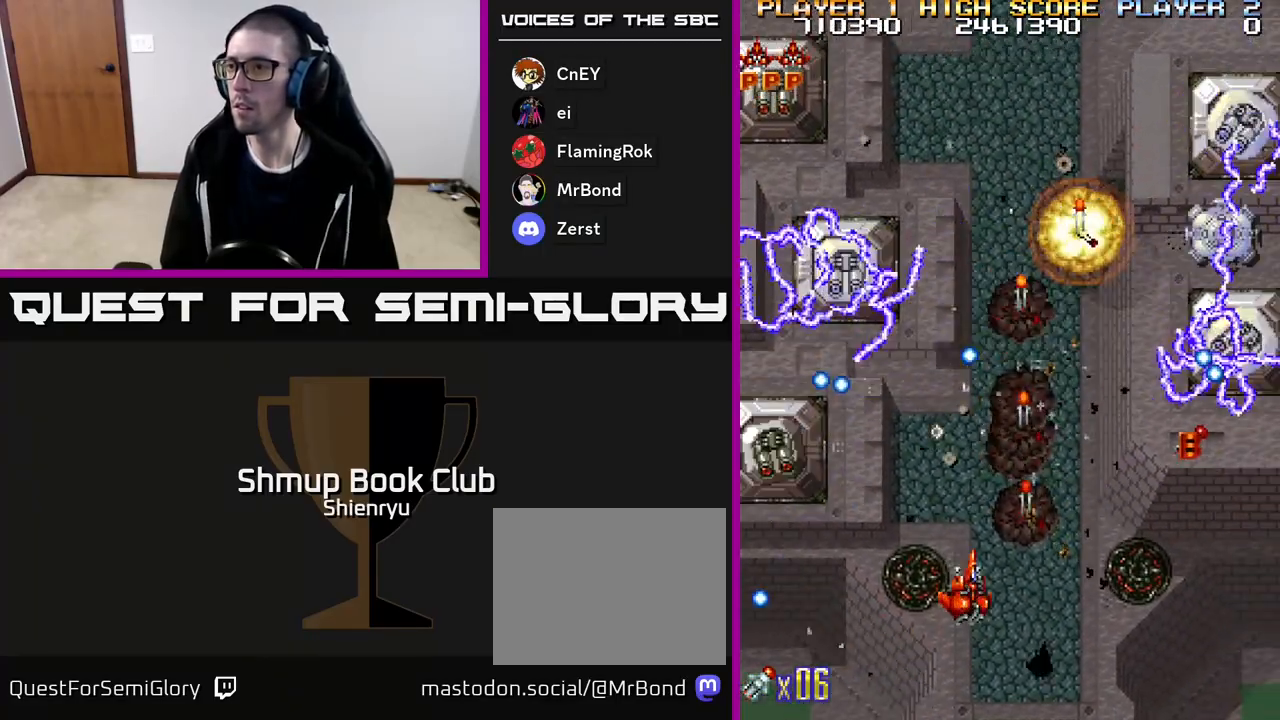
{"buttons": ["A", "R2", "DPAD_DOWN", "DPAD_RIGHT"], "events": [[17, "R2", "down"], [50, "A", "down"], [50, "DPAD_RIGHT", "down"], [150, "A", "up"], [167, "R2", "up"], [200, "DPAD_UP", "up"], [217, "A", "down"], [250, "R2", "down"], [350, "A", "up"], [350, "DPAD_DOWN", "down"], [367, "R2", "up"], [400, "R2", "down"], [417, "A", "down"]]}
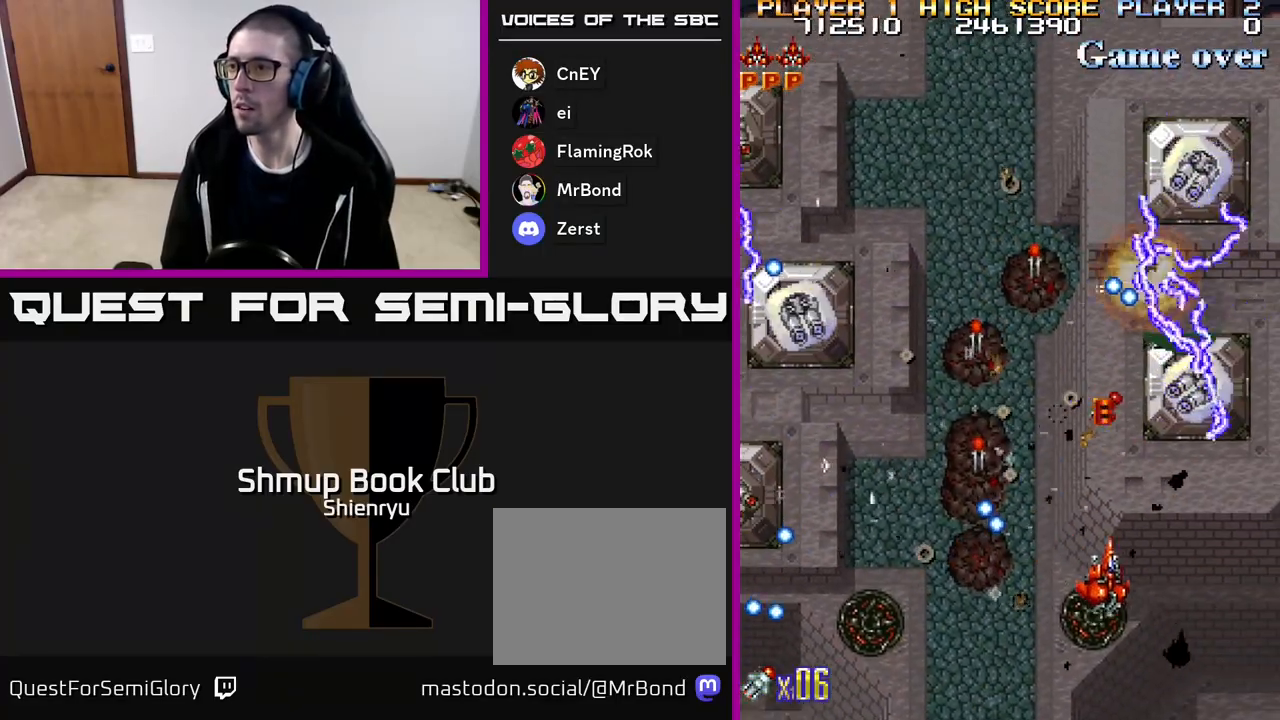
{"buttons": [], "events": [[33, "A", "up"], [67, "R2", "up"], [100, "DPAD_DOWN", "up"], [117, "A", "down"], [133, "R2", "down"], [217, "DPAD_RIGHT", "up"], [233, "A", "up"], [233, "R2", "up"], [250, "DPAD_LEFT", "down"], [300, "R2", "down"], [350, "A", "down"], [350, "DPAD_DOWN", "down"], [383, "A", "up"], [400, "DPAD_LEFT", "up"], [433, "R2", "up"], [483, "DPAD_DOWN", "up"]]}
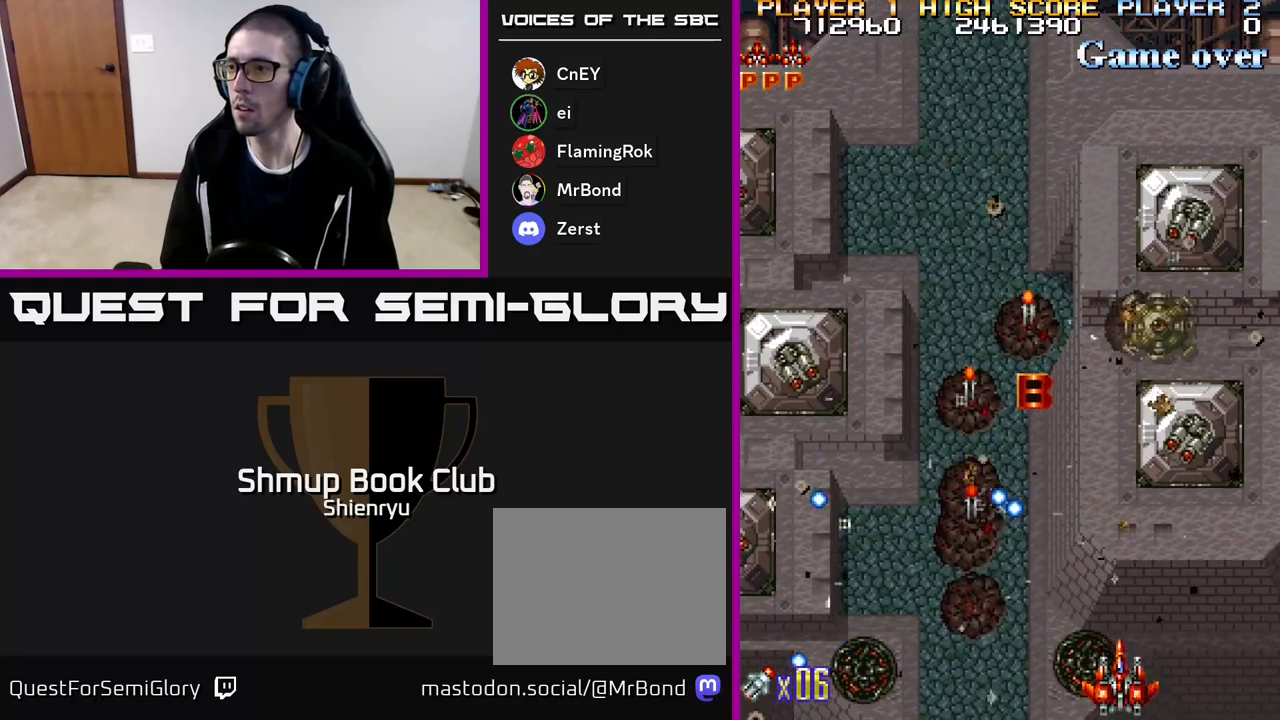
{"buttons": ["DPAD_UP", "DPAD_LEFT"], "events": [[17, "A", "down"], [17, "R2", "down"], [117, "A", "up"], [150, "R2", "up"], [183, "R2", "down"], [217, "DPAD_LEFT", "down"], [233, "A", "down"], [300, "DPAD_UP", "down"], [450, "A", "up"], [500, "R2", "up"]]}
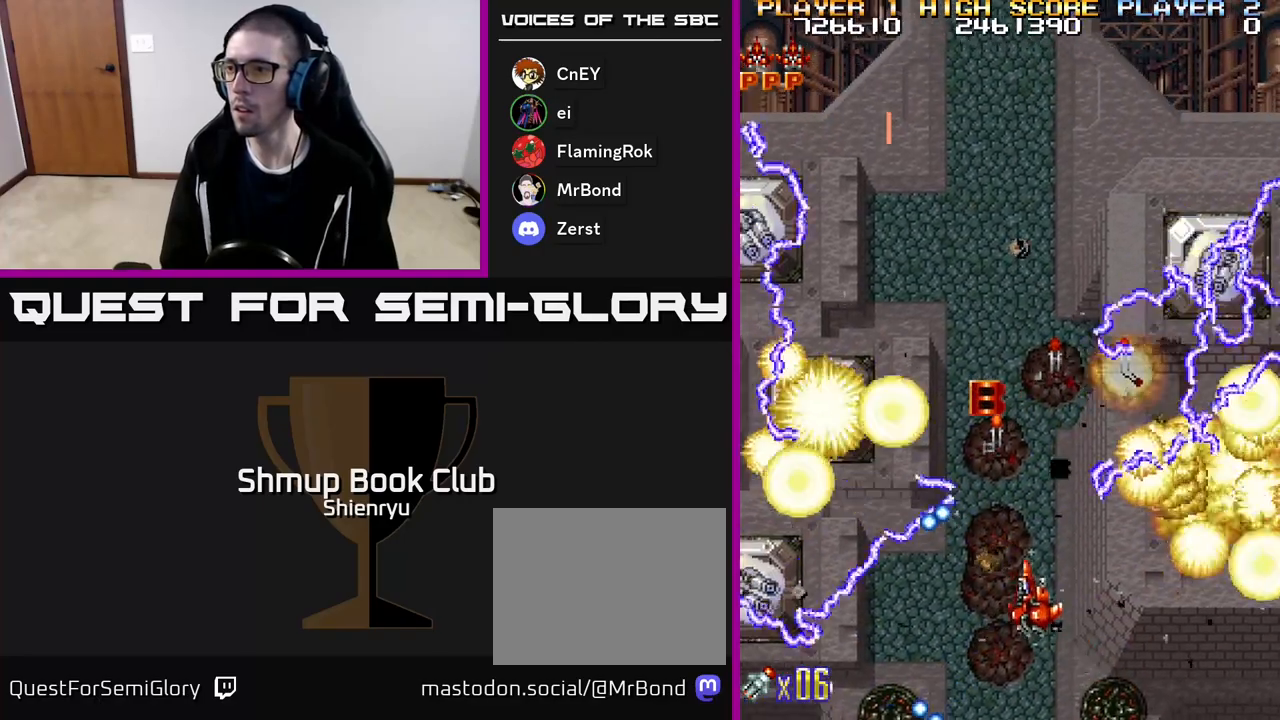
{"buttons": ["A", "R2", "DPAD_LEFT"], "events": [[33, "A", "down"], [50, "DPAD_UP", "up"], [67, "R2", "down"], [133, "DPAD_DOWN", "down"], [183, "A", "up"], [250, "A", "down"], [400, "A", "up"], [417, "R2", "up"], [433, "DPAD_DOWN", "up"], [483, "A", "down"], [500, "R2", "down"]]}
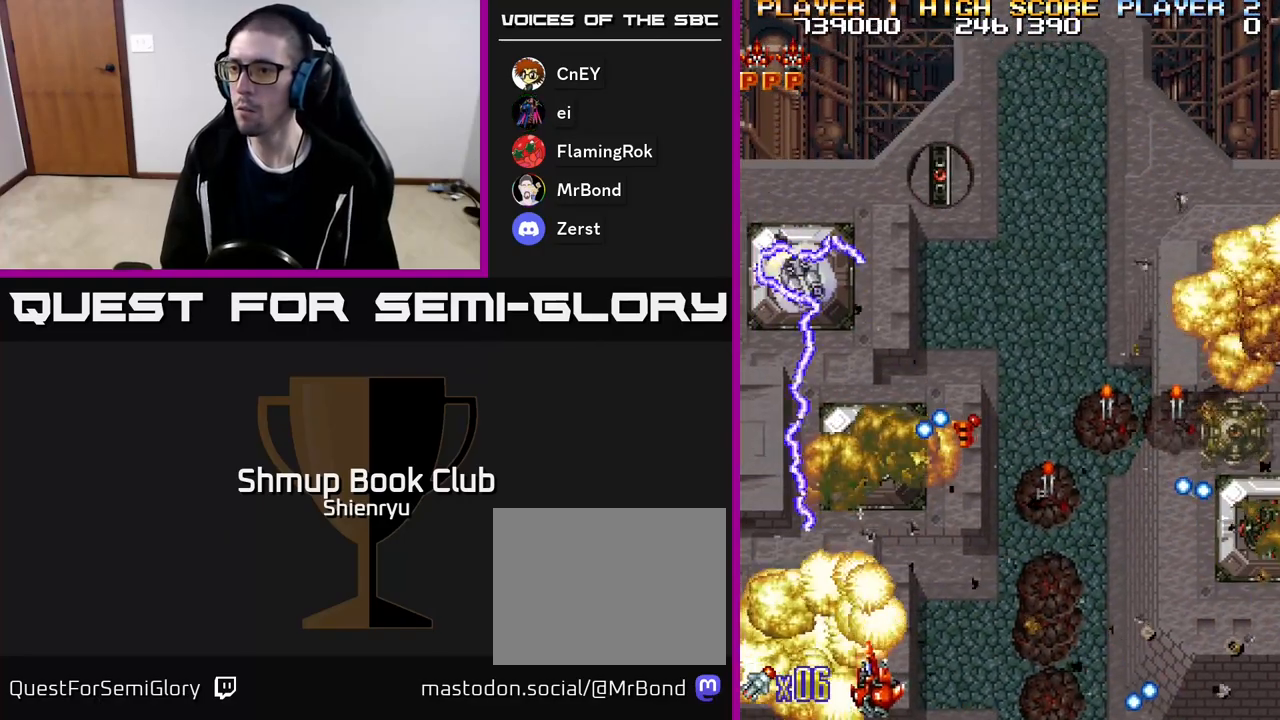
{"buttons": [], "events": [[83, "A", "up"], [100, "R2", "up"], [167, "A", "down"], [167, "R2", "down"], [183, "DPAD_UP", "down"], [217, "DPAD_LEFT", "up"], [267, "A", "up"], [283, "DPAD_RIGHT", "down"], [300, "R2", "up"], [317, "DPAD_UP", "up"], [350, "A", "down"], [367, "R2", "down"], [383, "DPAD_RIGHT", "up"], [467, "A", "up"], [483, "R2", "up"]]}
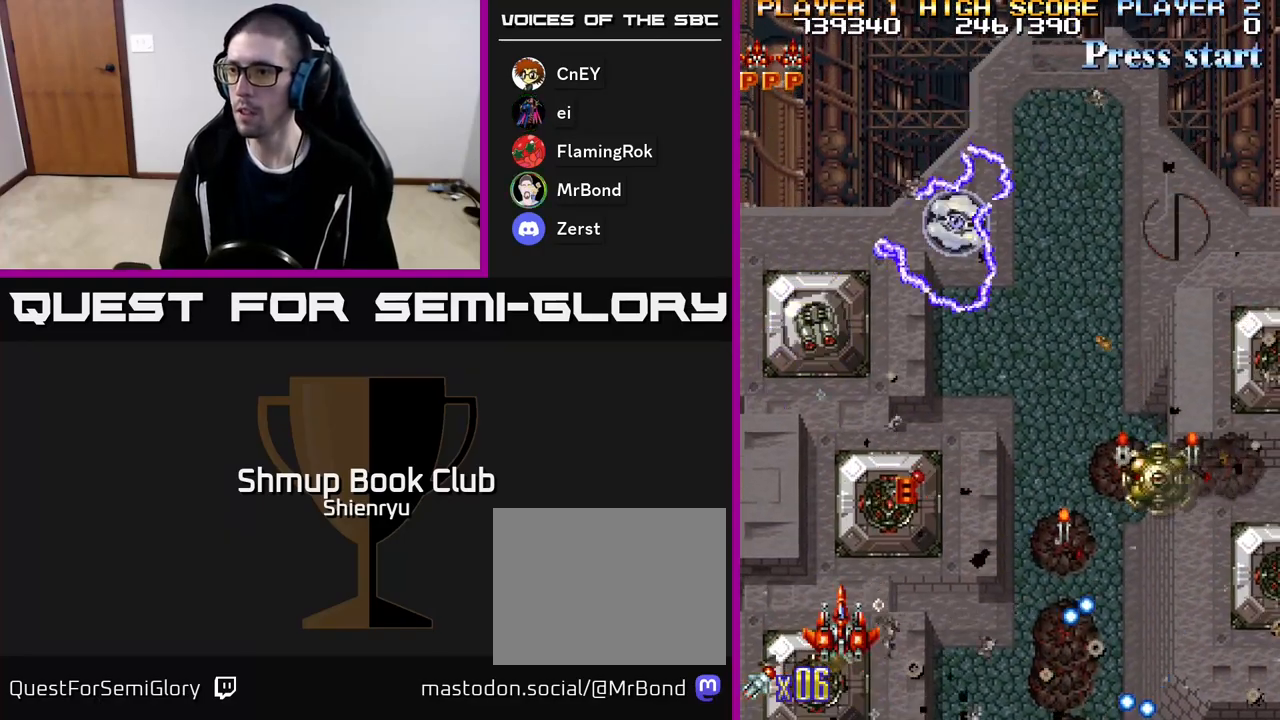
{"buttons": ["A", "R2", "DPAD_DOWN"], "events": [[33, "A", "down"], [50, "DPAD_UP", "down"], [50, "R2", "down"], [150, "A", "up"], [167, "R2", "up"], [200, "DPAD_RIGHT", "down"], [217, "A", "down"], [233, "R2", "down"], [267, "DPAD_UP", "up"], [300, "DPAD_DOWN", "down"], [350, "A", "up"], [367, "R2", "up"], [383, "A", "down"], [417, "R2", "down"], [500, "DPAD_RIGHT", "up"]]}
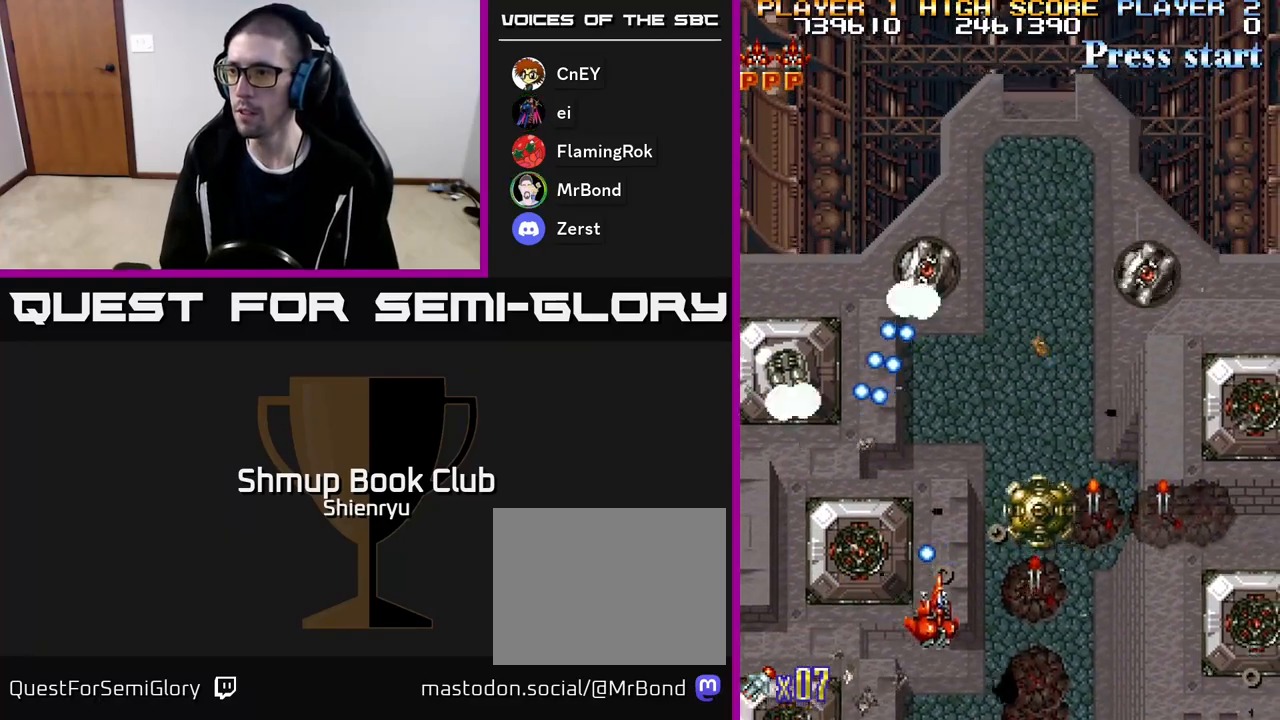
{"buttons": ["A", "R2", "DPAD_UP", "DPAD_RIGHT"]}
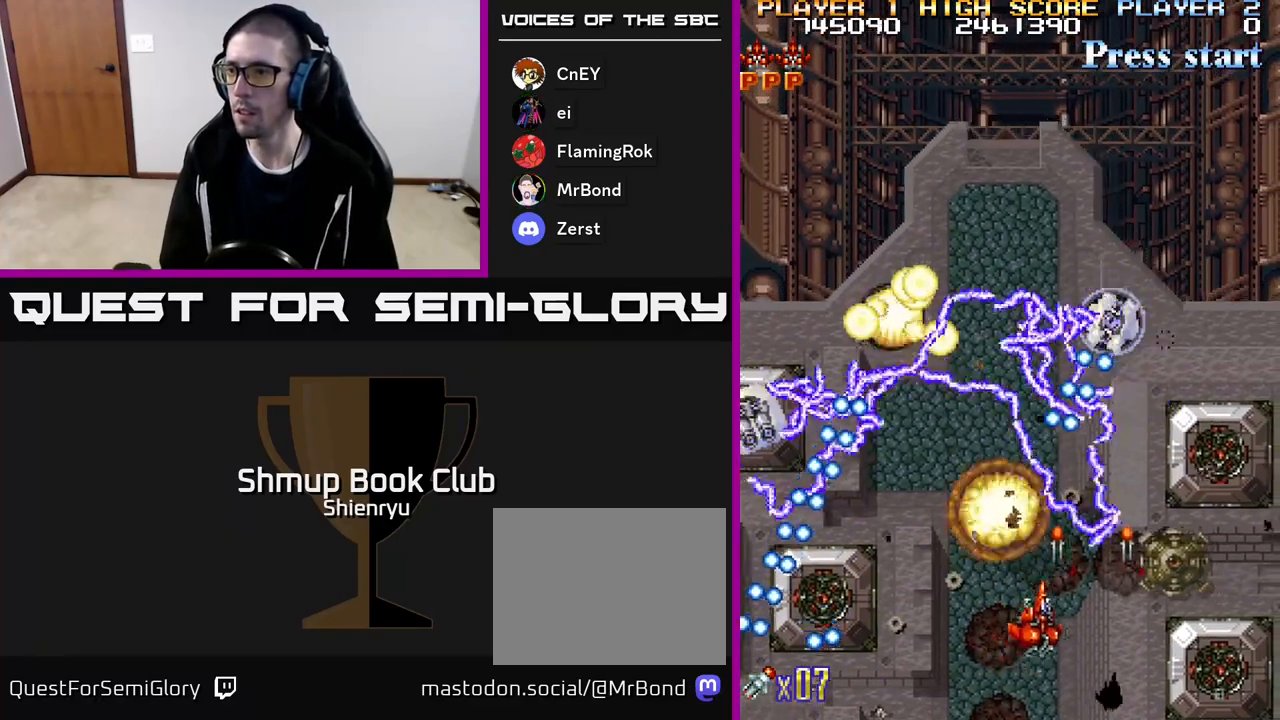
{"buttons": ["R2", "DPAD_DOWN", "DPAD_RIGHT"]}
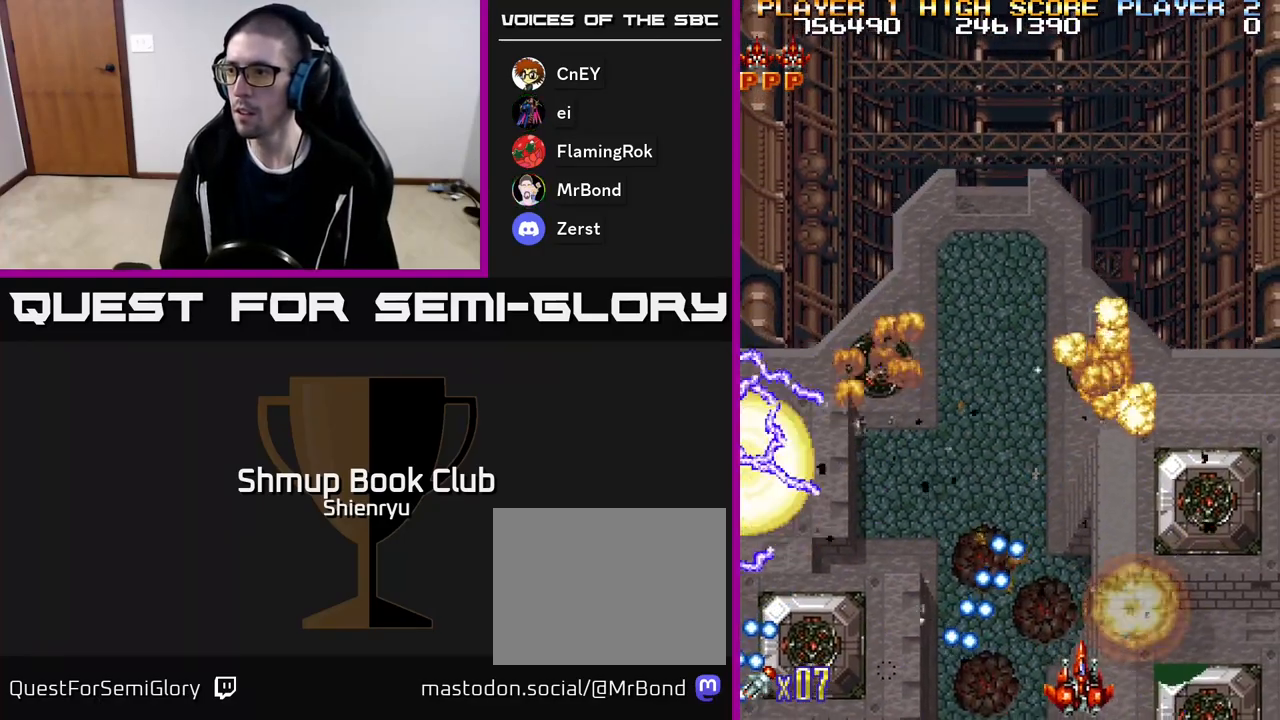
{"buttons": ["A", "R2", "DPAD_LEFT"]}
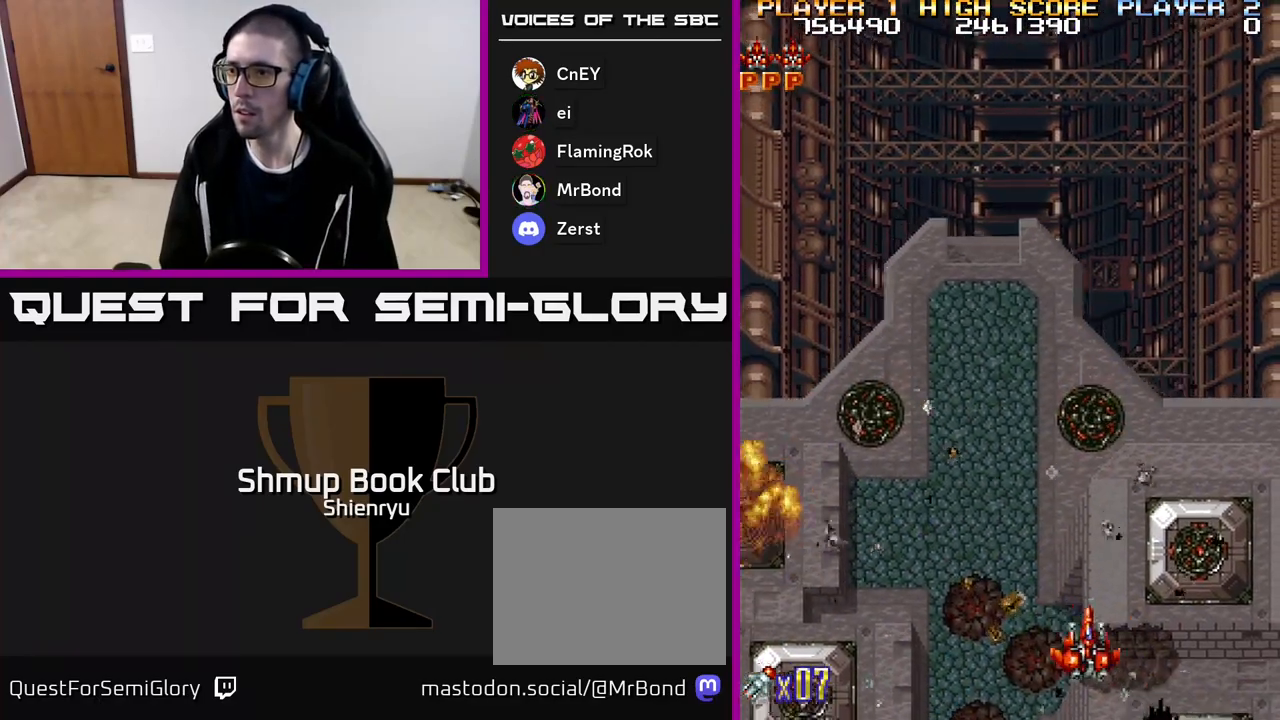
{"buttons": ["A", "R2", "DPAD_LEFT"], "events": [[83, "R2", "up"], [100, "A", "up"], [167, "A", "down"], [200, "R2", "down"], [283, "R2", "up"], [300, "A", "up"], [383, "A", "down"], [383, "R2", "down"]]}
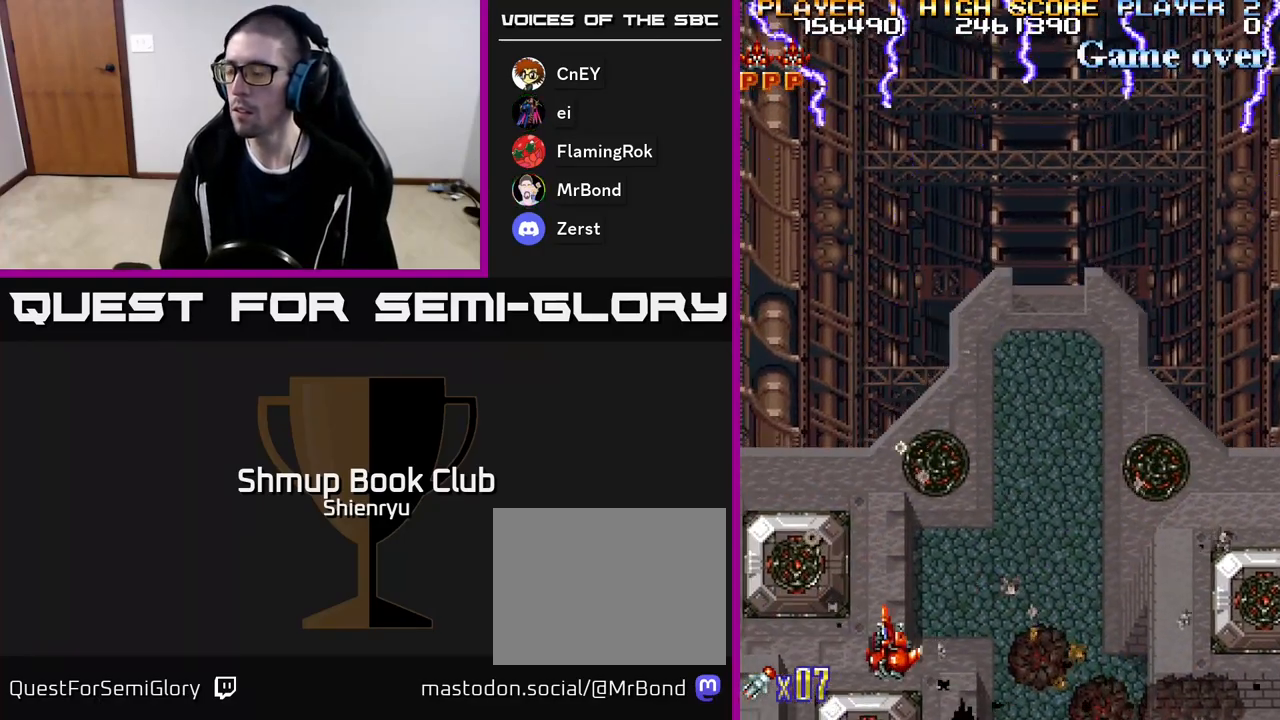
{"buttons": ["DPAD_UP"], "events": [[17, "R2", "up"], [50, "A", "up"], [83, "DPAD_LEFT", "up"], [117, "DPAD_RIGHT", "down"], [450, "DPAD_UP", "down"], [500, "DPAD_RIGHT", "up"]]}
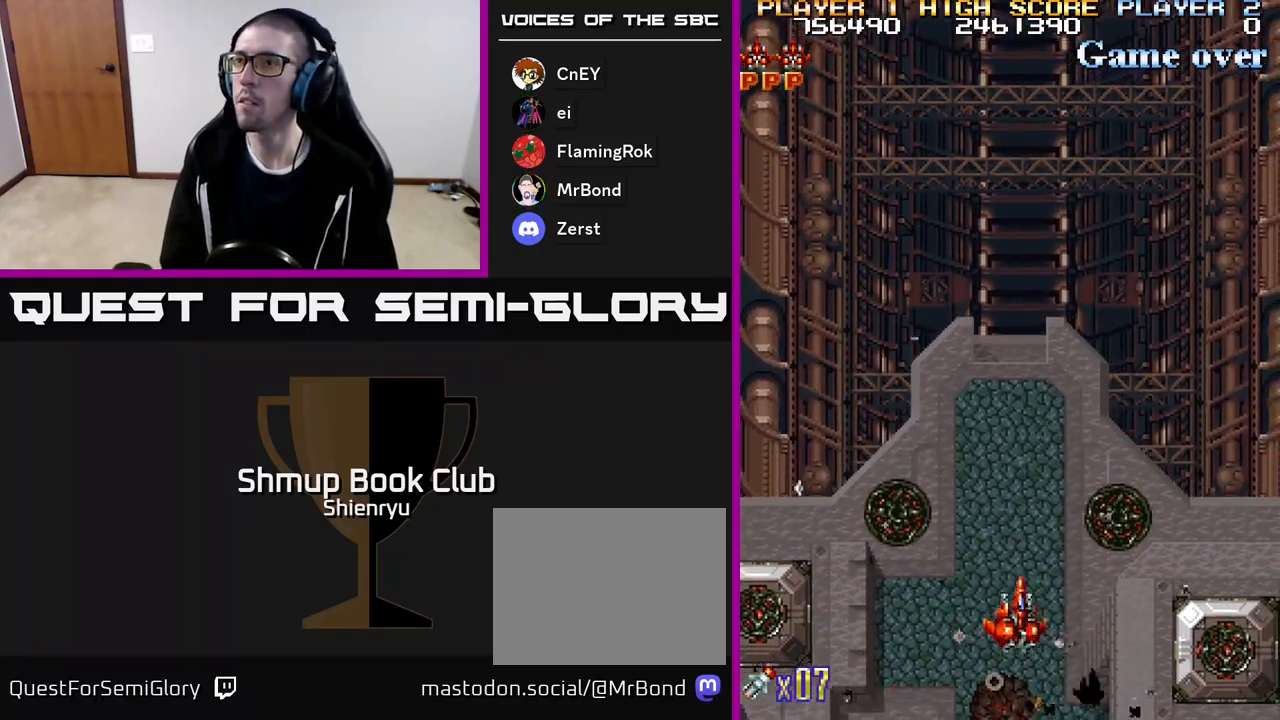
{"buttons": [], "events": [[167, "DPAD_UP", "up"]]}